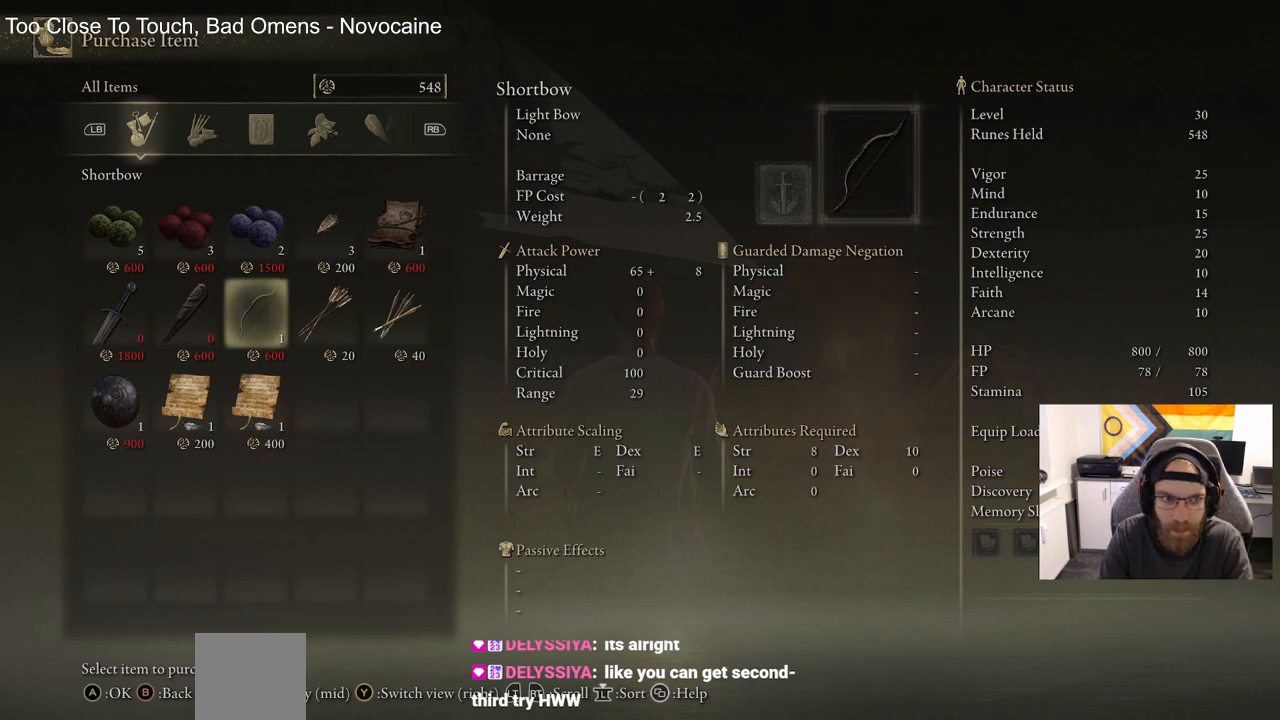
Gameplay with a controller (PlayStation layout); each line is a JSON object with the inputs held at the frame after it. "events" lists button and stick changes between this image and that frame as [ms after this image, input, new state], when the widget could be followed in between.
{"buttons": ["CIRCLE"], "left_stick": "center", "right_stick": "center", "events": [[367, "CIRCLE", "down"]]}
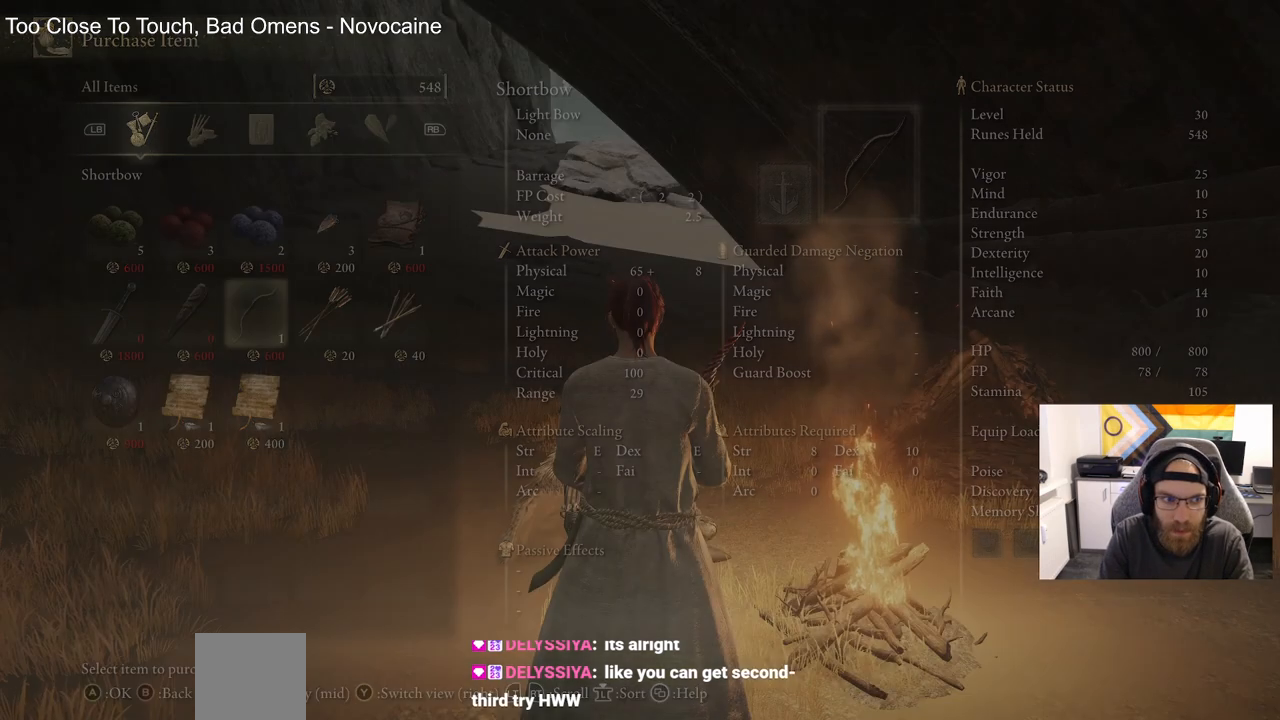
{"buttons": [], "left_stick": "center", "right_stick": "center", "events": [[17, "CIRCLE", "up"]]}
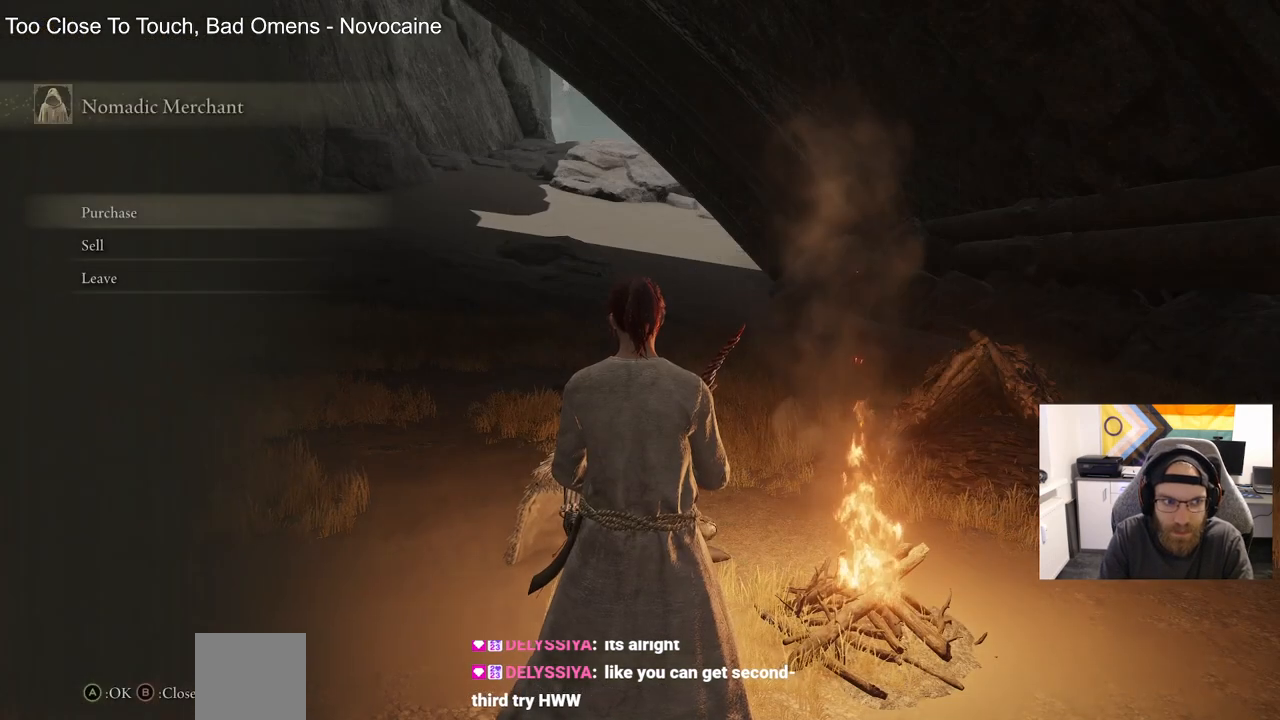
{"buttons": ["CROSS"], "left_stick": "center", "right_stick": "center", "events": [[267, "DPAD_DOWN", "down"], [367, "DPAD_DOWN", "up"], [450, "CROSS", "down"]]}
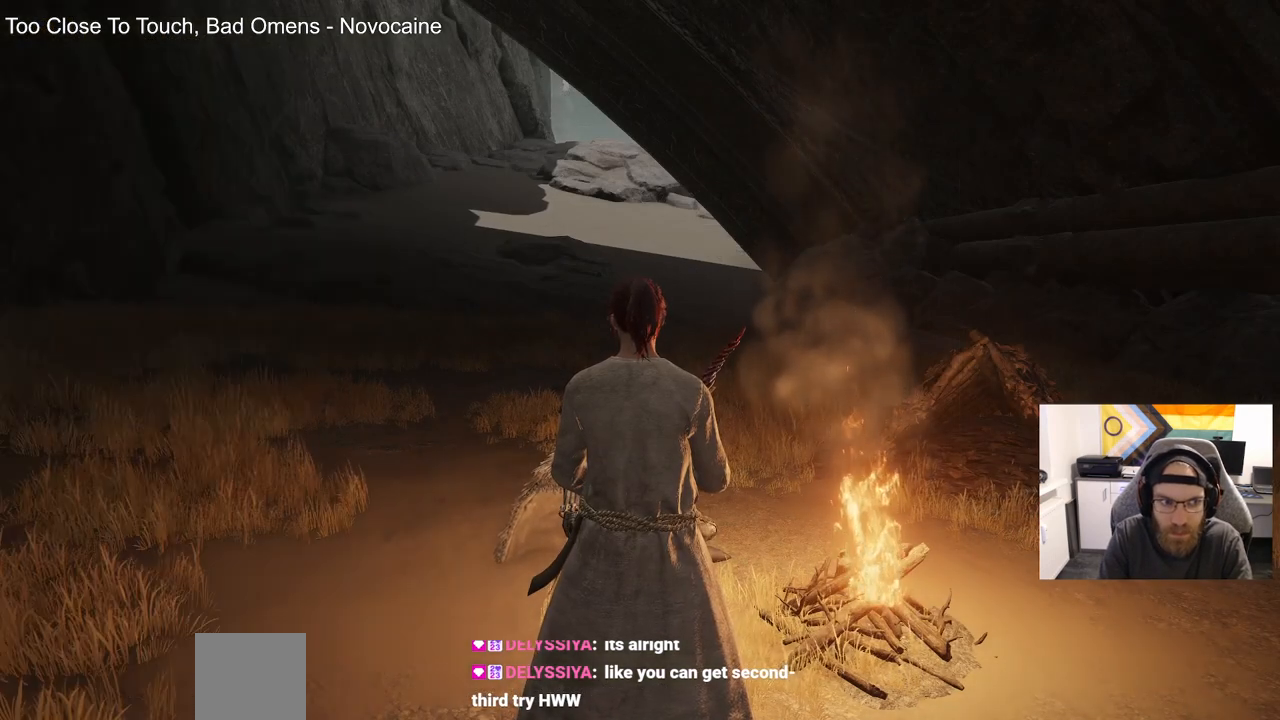
{"buttons": [], "left_stick": "center", "right_stick": "center", "events": [[83, "CROSS", "up"]]}
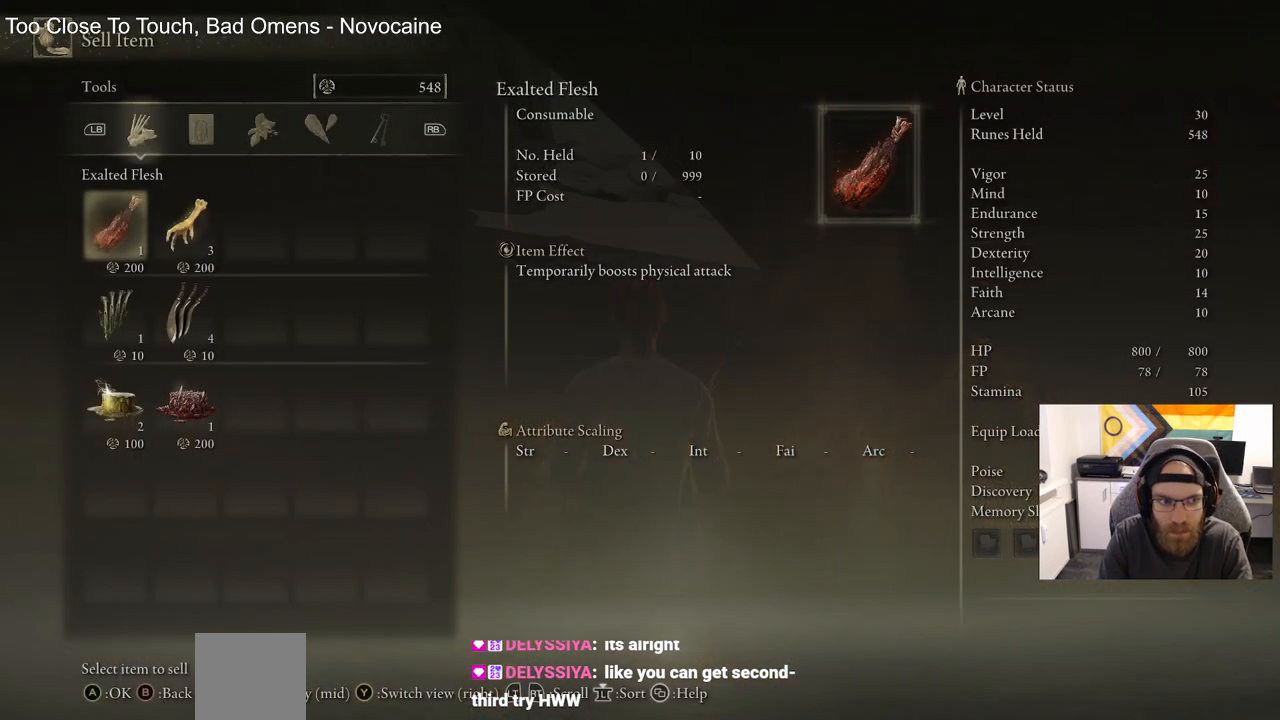
{"buttons": ["R1"], "left_stick": "center", "right_stick": "center", "events": [[117, "R1", "down"], [267, "R1", "up"], [400, "R1", "down"]]}
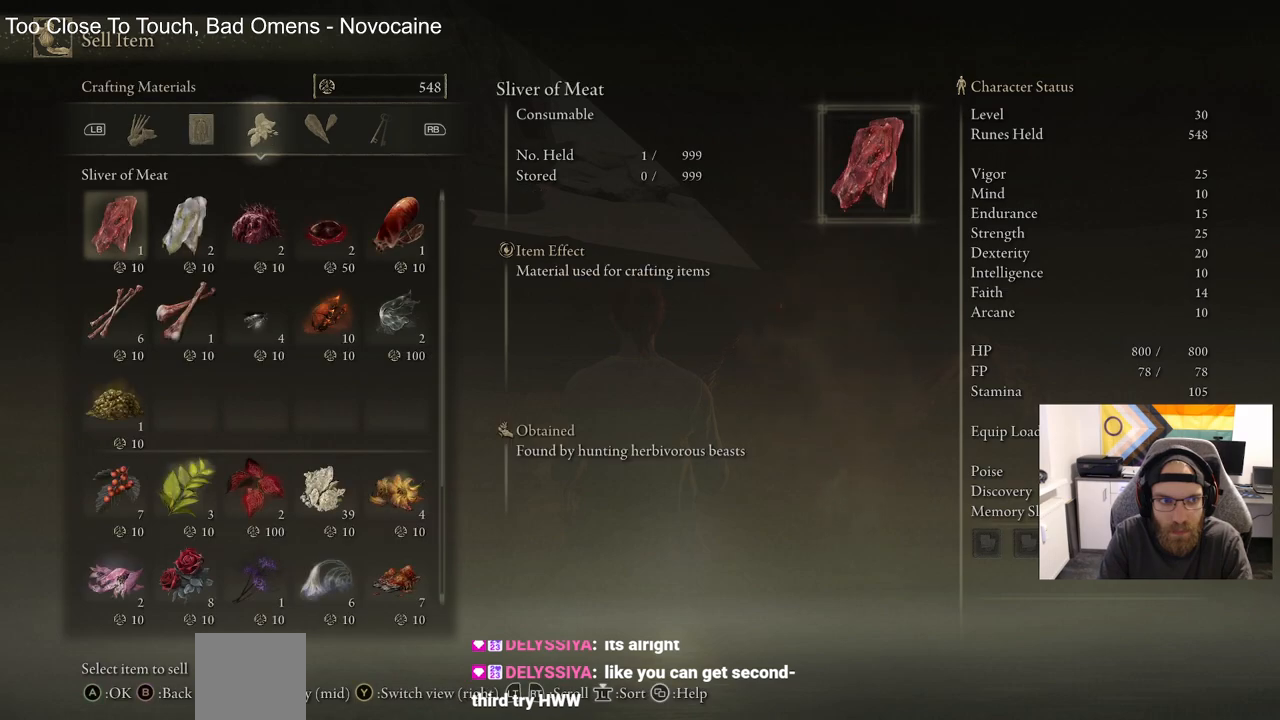
{"buttons": ["L1"], "left_stick": "center", "right_stick": "center", "events": [[17, "R1", "up"], [117, "R1", "down"], [250, "R1", "up"], [500, "L1", "down"]]}